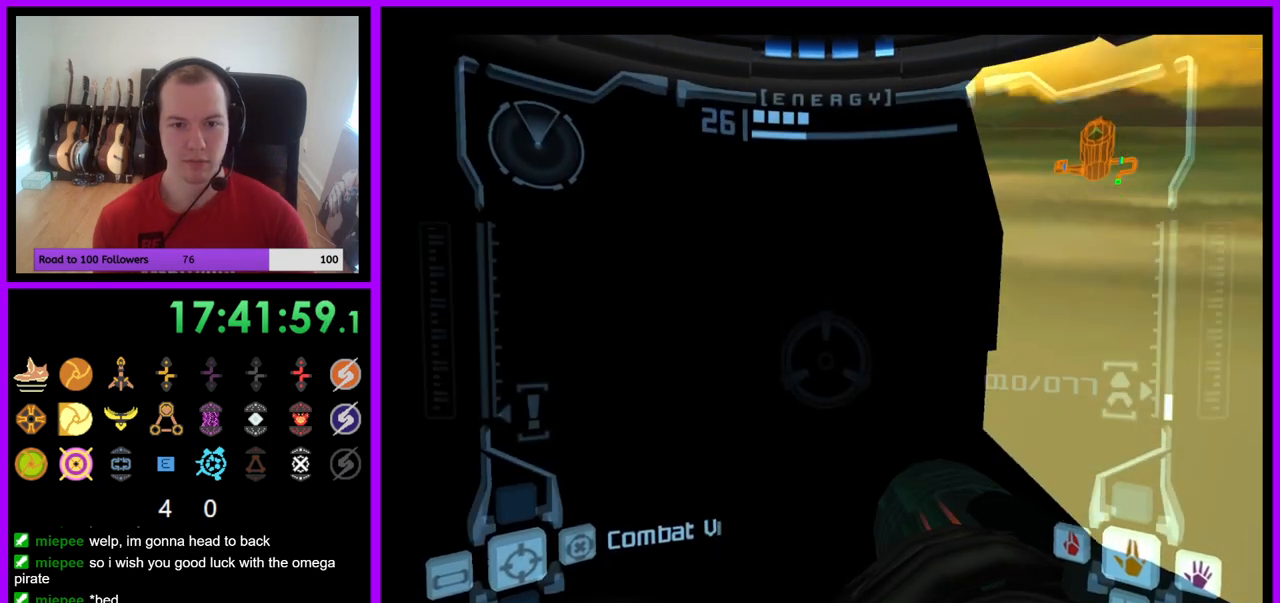
Gameplay with a controller (Nintendo layout); each line is a JSON object with the inputs held at the frame after it. "events" lists button and stick changes between this image and that frame as [ms after this image, input, new state], when the widget could be followed in between. Not read: L3 R3 Z.
{"buttons": ["L1"], "left_stick": "up-right", "right_stick": "center", "events": [[150, "L1", "down"], [150, "R1", "up"], [150, "left_stick", "center"], [417, "B", "down"], [433, "left_stick", "up-right"], [500, "B", "up"]]}
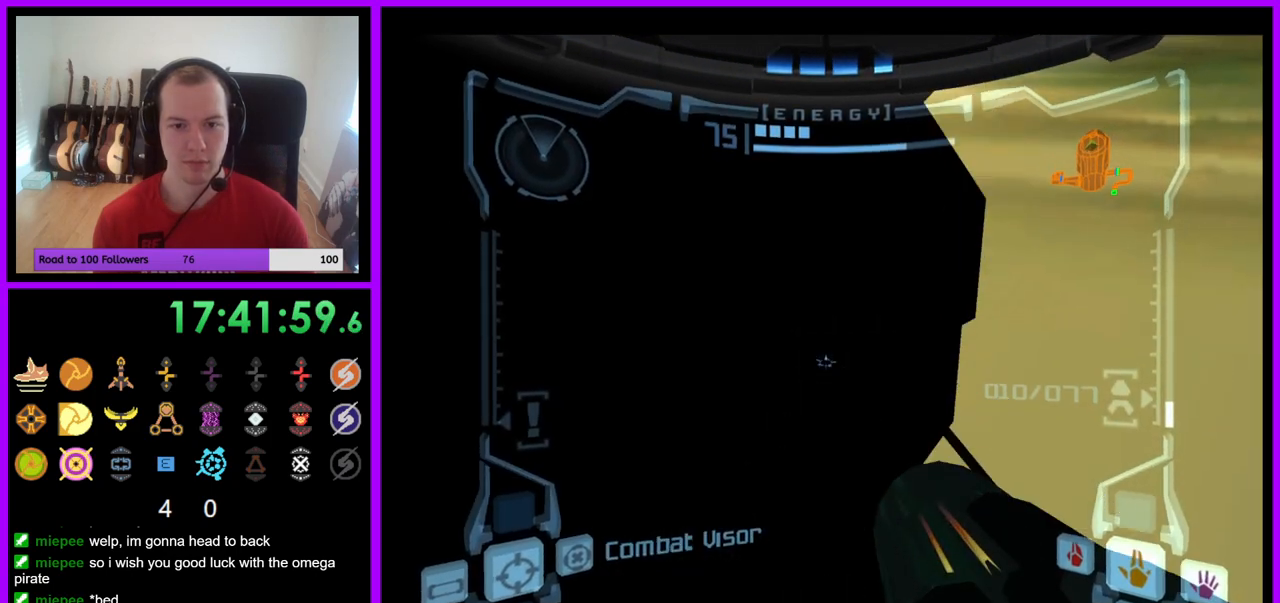
{"buttons": ["L1"], "left_stick": "up", "right_stick": "center", "events": [[167, "left_stick", "center"], [483, "left_stick", "up"]]}
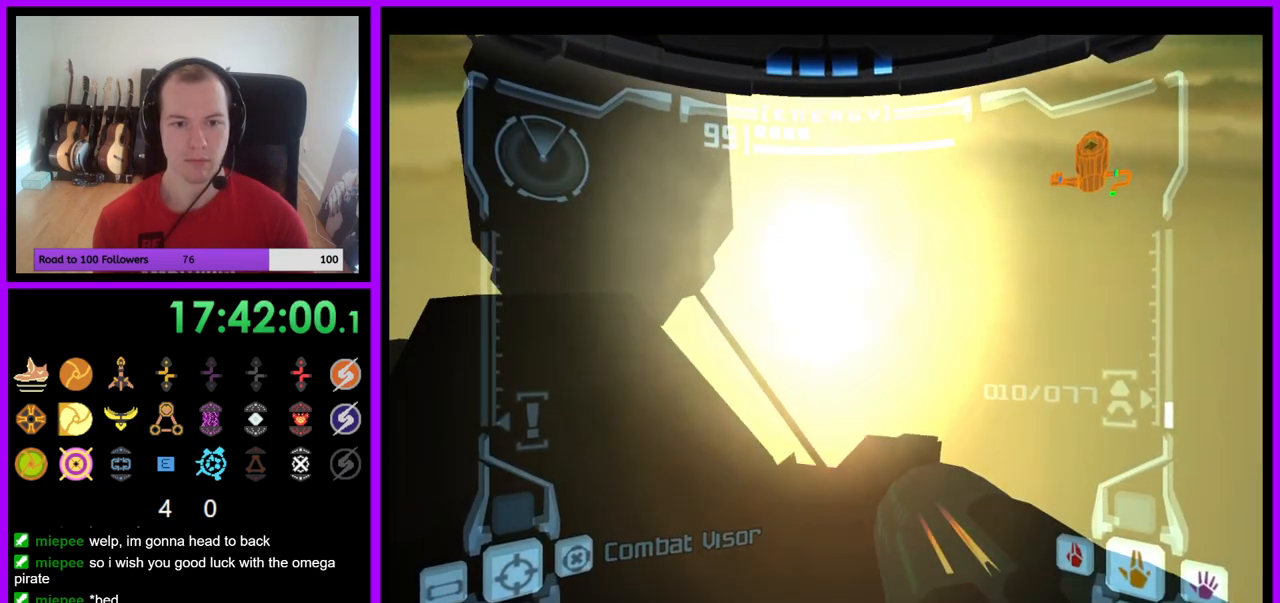
{"buttons": ["L1"], "left_stick": "up-left", "right_stick": "center", "events": [[50, "left_stick", "up-left"], [117, "B", "down"], [183, "B", "up"], [233, "left_stick", "center"], [367, "left_stick", "up-left"]]}
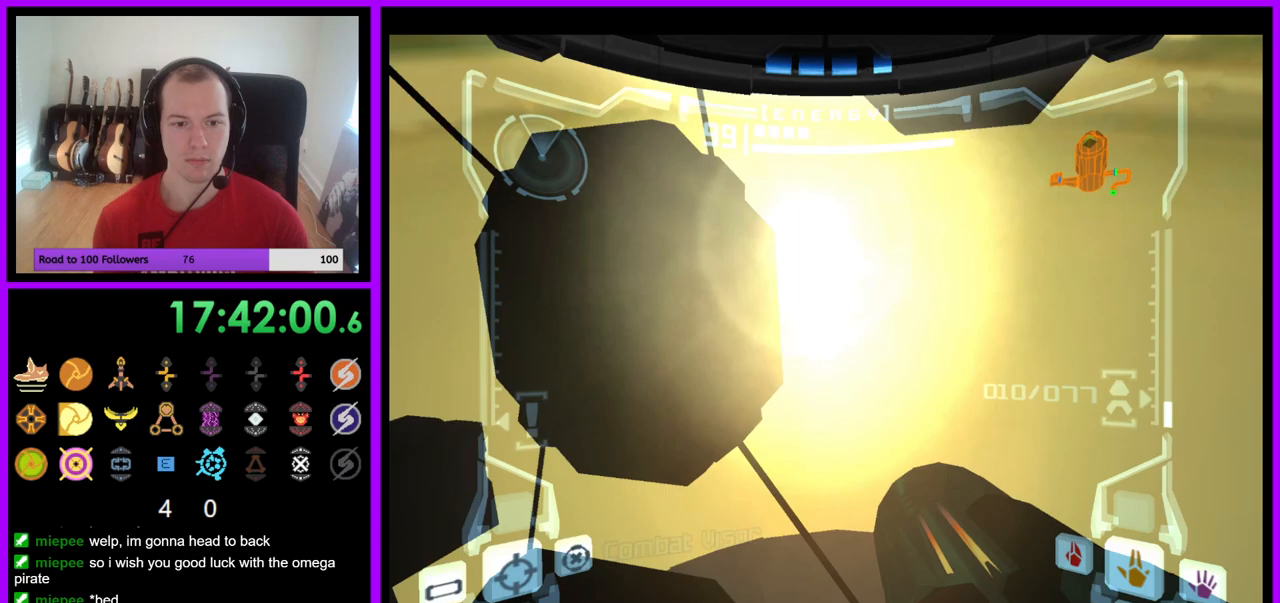
{"buttons": ["L1"], "left_stick": "center", "right_stick": "center", "events": [[50, "left_stick", "center"], [367, "left_stick", "up-left"], [467, "left_stick", "center"]]}
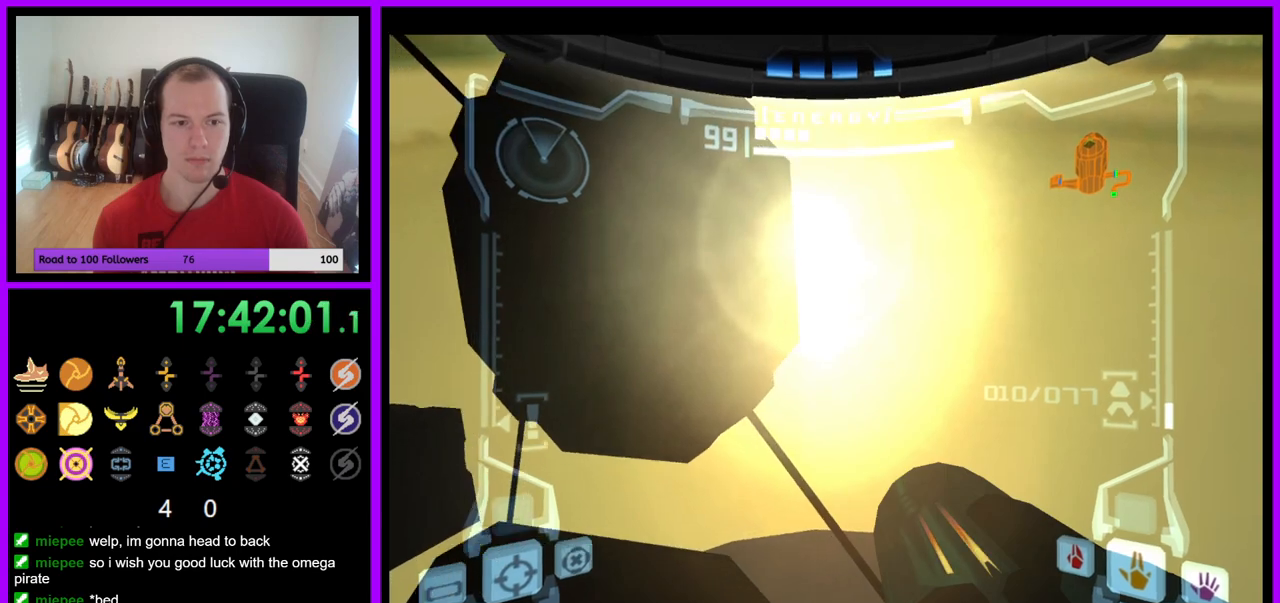
{"buttons": ["L1"], "left_stick": "center", "right_stick": "center", "events": []}
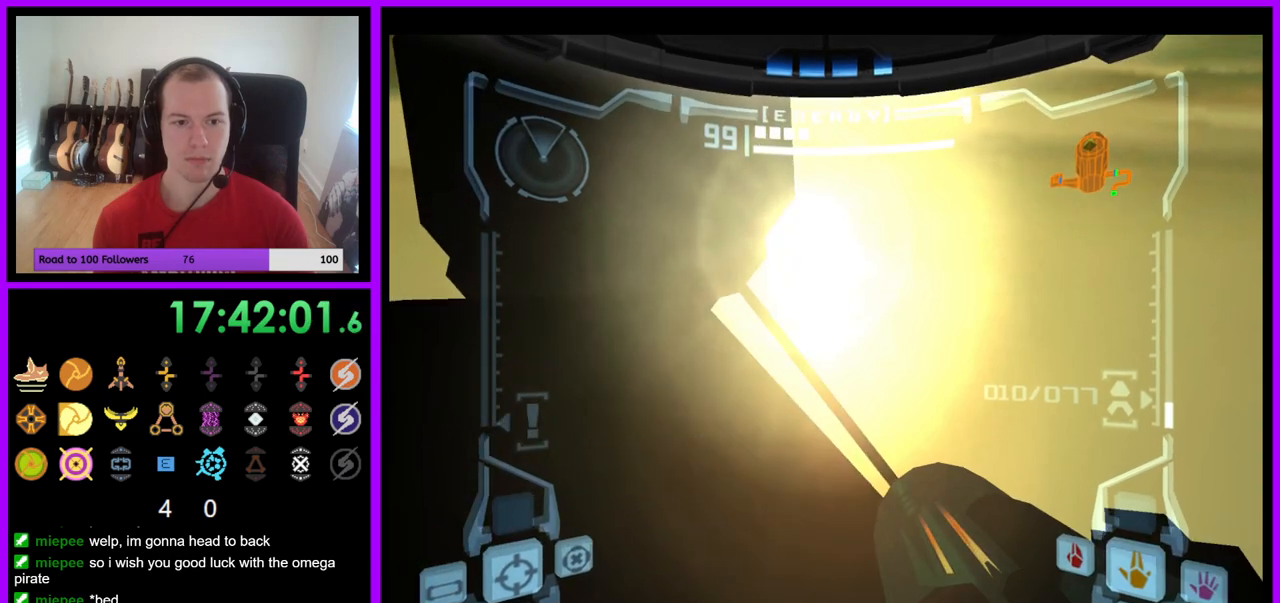
{"buttons": [], "left_stick": "center", "right_stick": "center", "events": [[83, "L1", "up"]]}
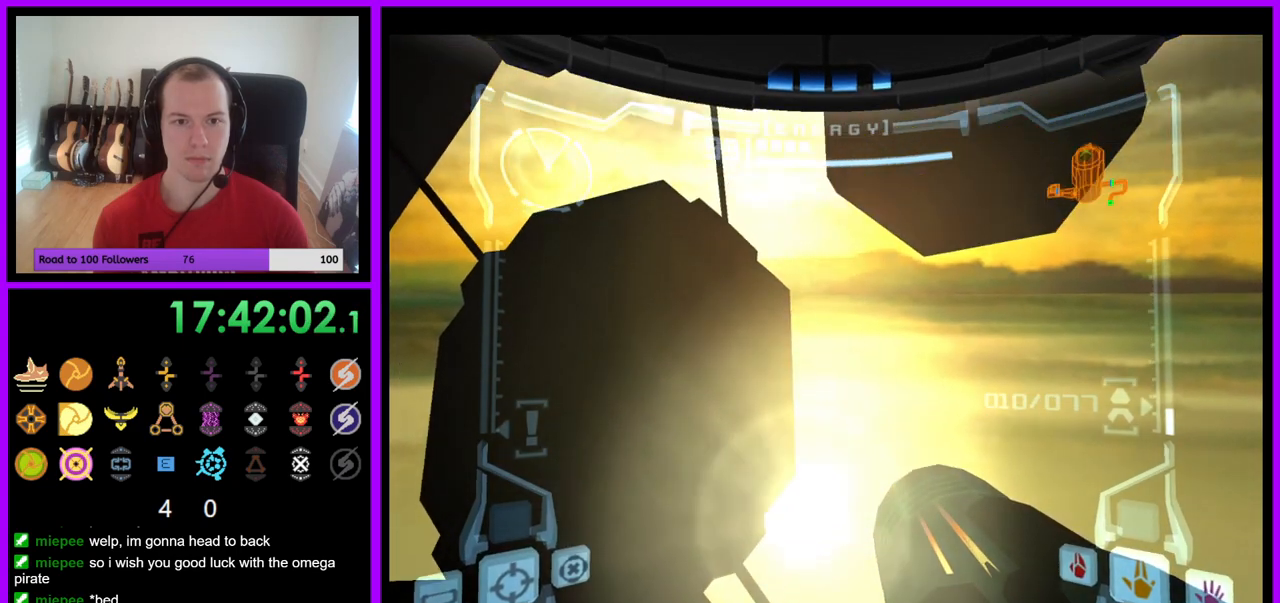
{"buttons": ["L1"], "left_stick": "up-left", "right_stick": "center", "events": [[183, "L1", "down"], [267, "B", "down"], [367, "B", "up"], [500, "left_stick", "up-left"]]}
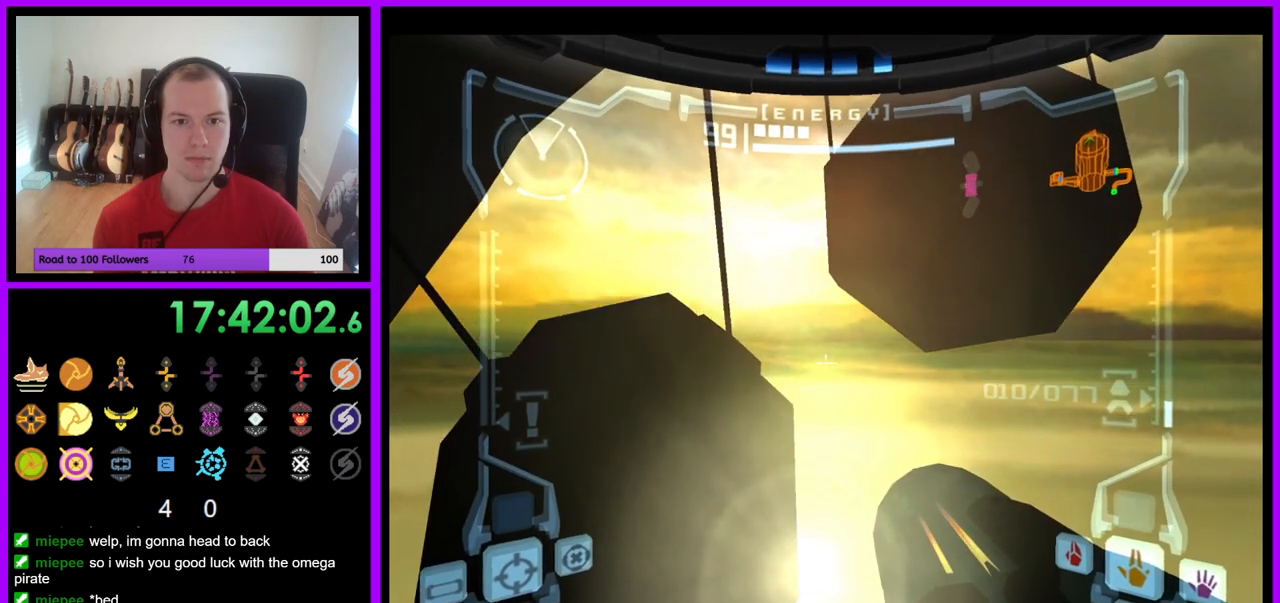
{"buttons": ["L1"], "left_stick": "center", "right_stick": "center", "events": [[200, "left_stick", "center"]]}
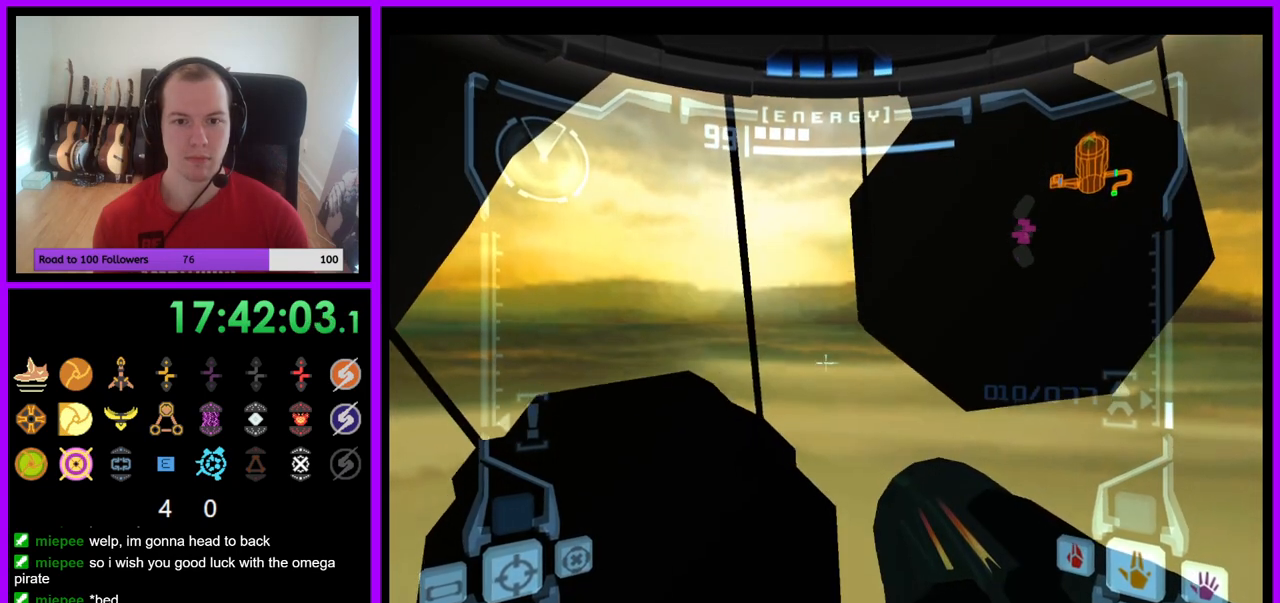
{"buttons": ["L1"], "left_stick": "center", "right_stick": "center", "events": [[133, "left_stick", "left"], [183, "left_stick", "center"]]}
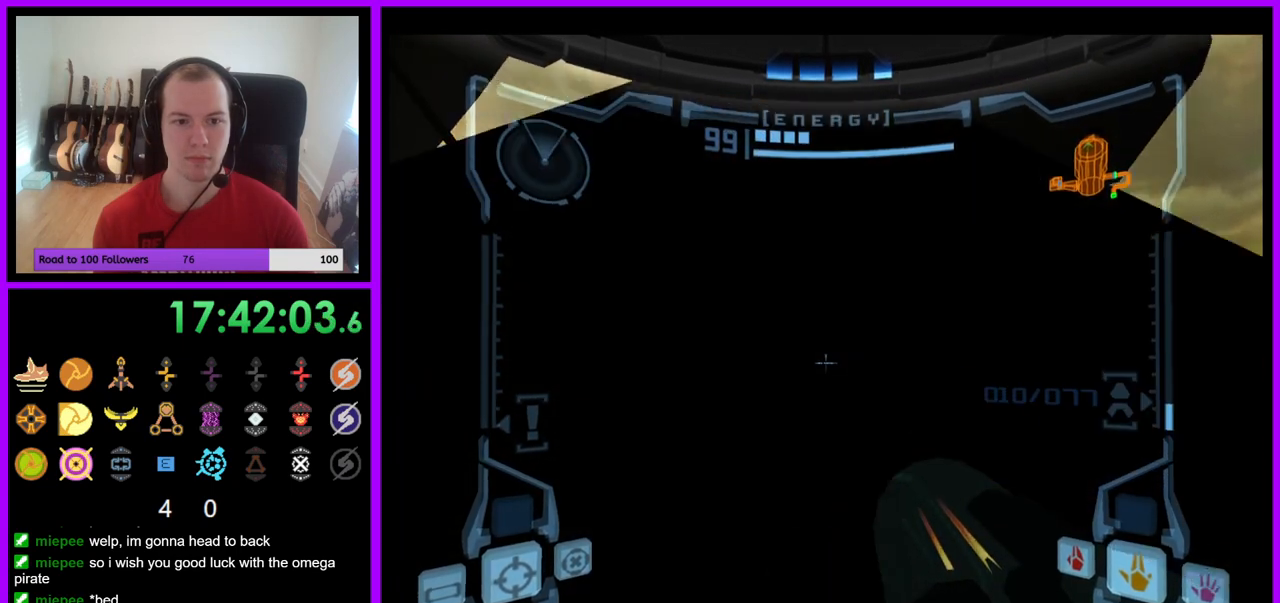
{"buttons": ["L1"], "left_stick": "center", "right_stick": "center", "events": [[350, "B", "down"], [467, "B", "up"]]}
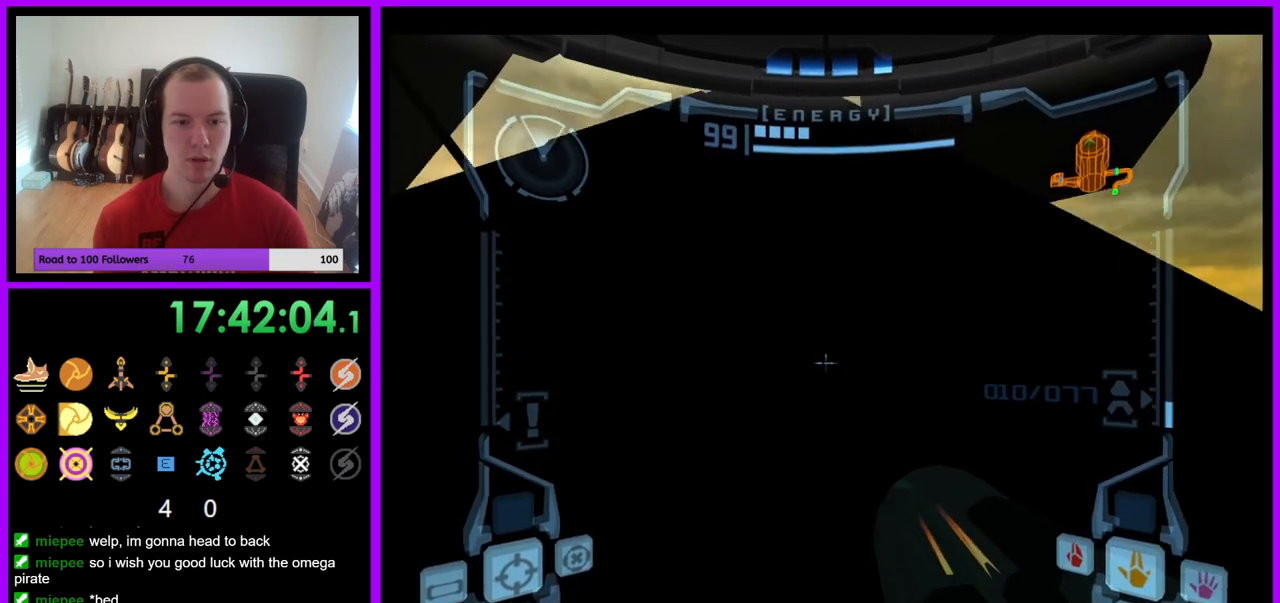
{"buttons": ["L1"], "left_stick": "down-right", "right_stick": "center", "events": [[33, "B", "down"], [50, "B", "up"], [233, "left_stick", "down"], [300, "left_stick", "down-right"], [367, "B", "down"], [433, "B", "up"]]}
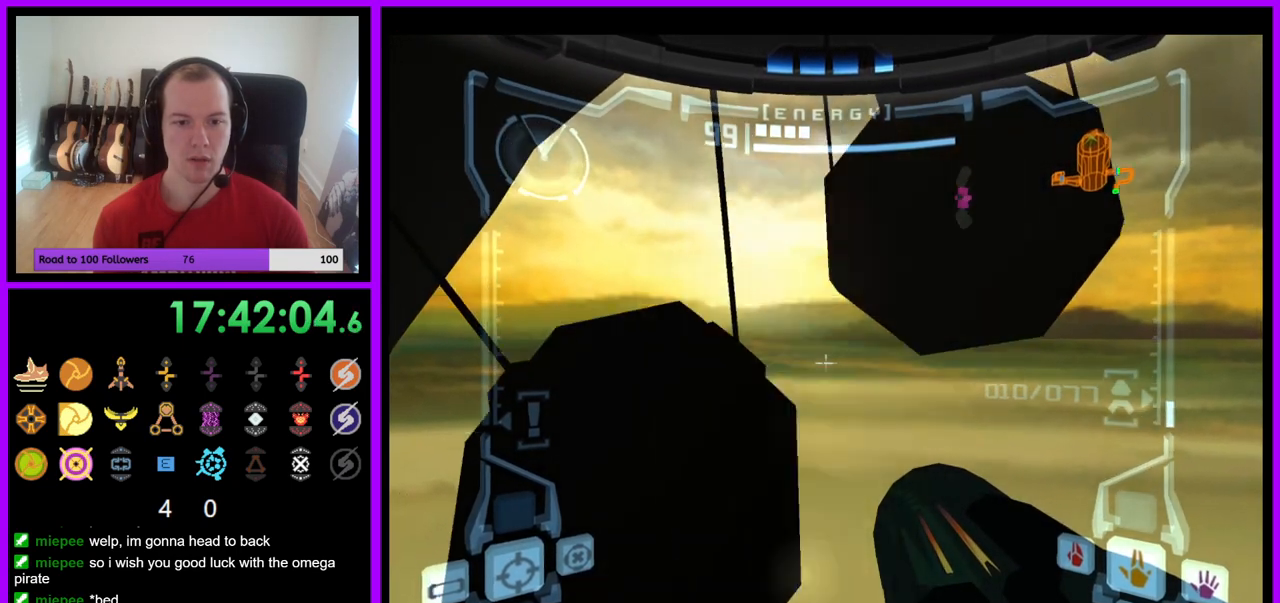
{"buttons": ["L1"], "left_stick": "center", "right_stick": "center", "events": [[17, "left_stick", "center"]]}
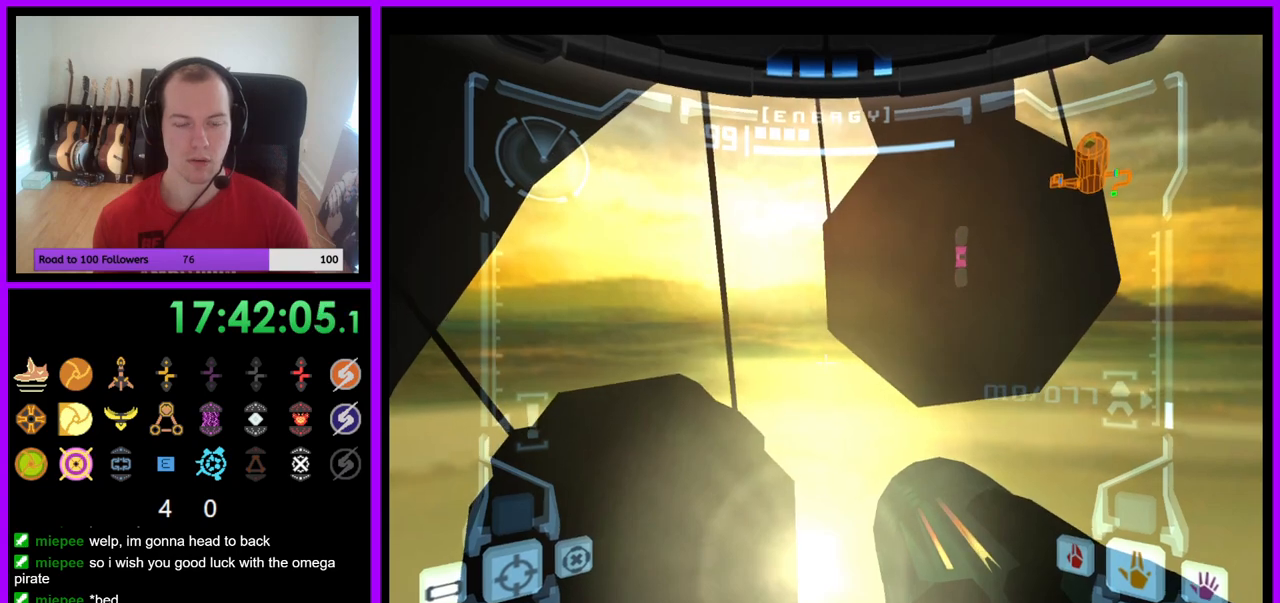
{"buttons": ["L1"], "left_stick": "center", "right_stick": "center", "events": []}
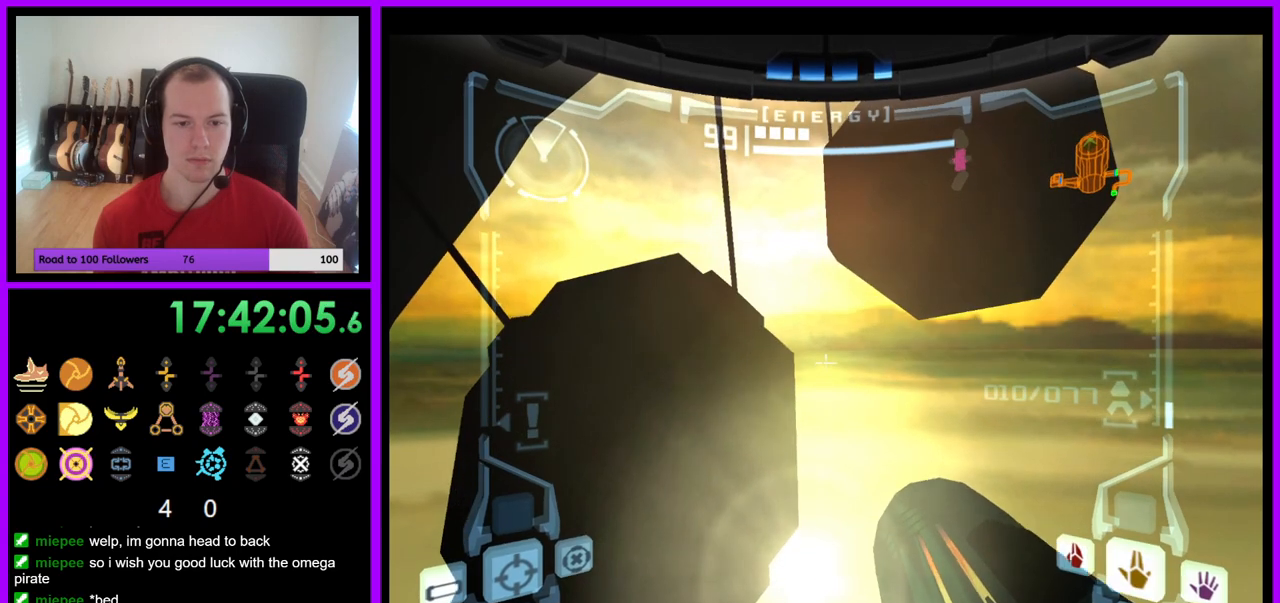
{"buttons": ["R1"], "left_stick": "center", "right_stick": "center", "events": [[450, "R1", "down"], [467, "L1", "up"]]}
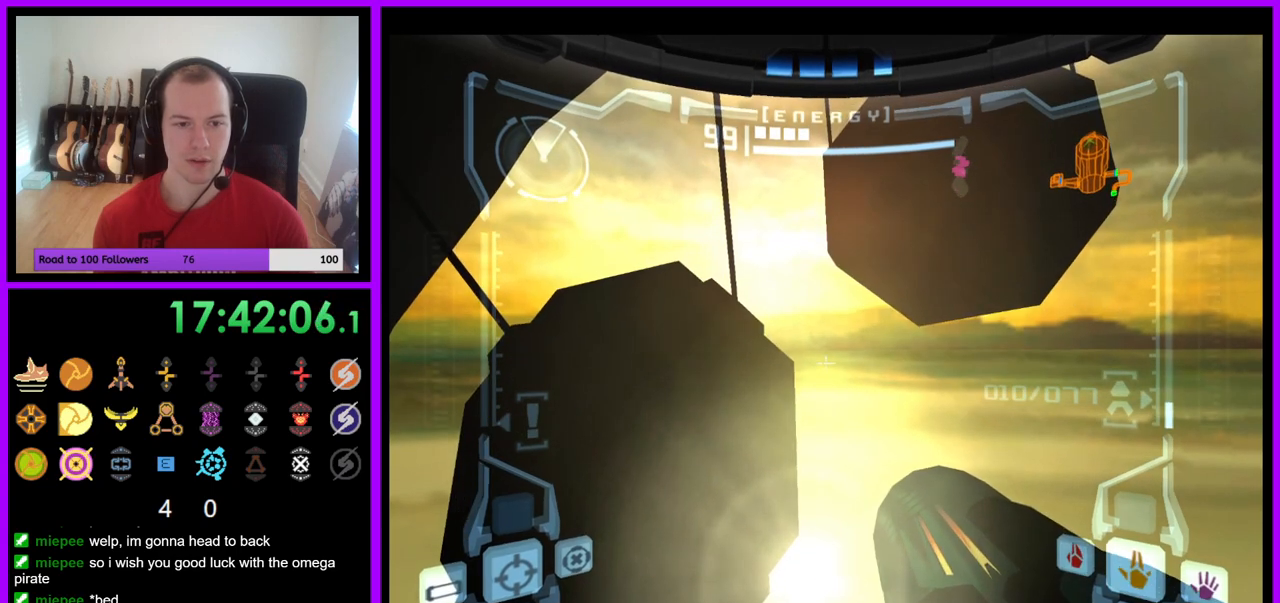
{"buttons": ["R1"], "left_stick": "down-left", "right_stick": "center", "events": [[50, "left_stick", "up"], [200, "left_stick", "up-left"], [333, "left_stick", "center"], [483, "left_stick", "down-left"]]}
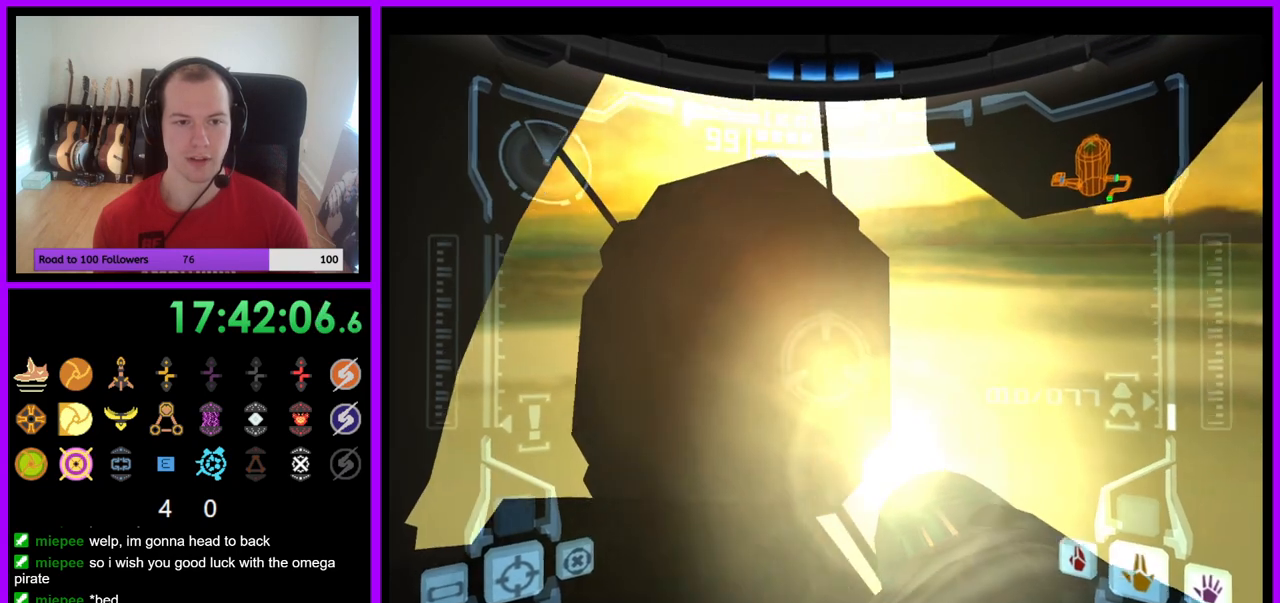
{"buttons": ["R1"], "left_stick": "down", "right_stick": "center", "events": [[17, "A", "down"], [117, "A", "up"], [183, "left_stick", "center"], [233, "A", "down"], [317, "A", "up"], [383, "left_stick", "down"], [400, "A", "down"], [467, "A", "up"]]}
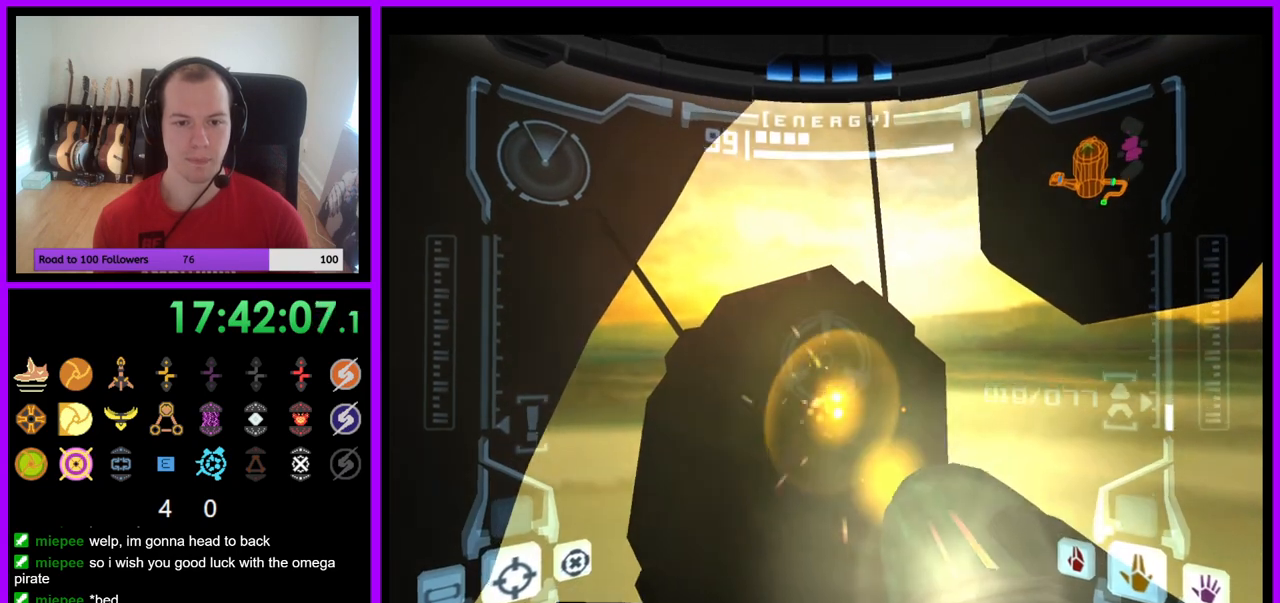
{"buttons": ["A", "R1"], "left_stick": "down", "right_stick": "down-right", "events": [[67, "A", "down"], [200, "X", "down"], [300, "right_stick", "down-right"], [450, "X", "up"]]}
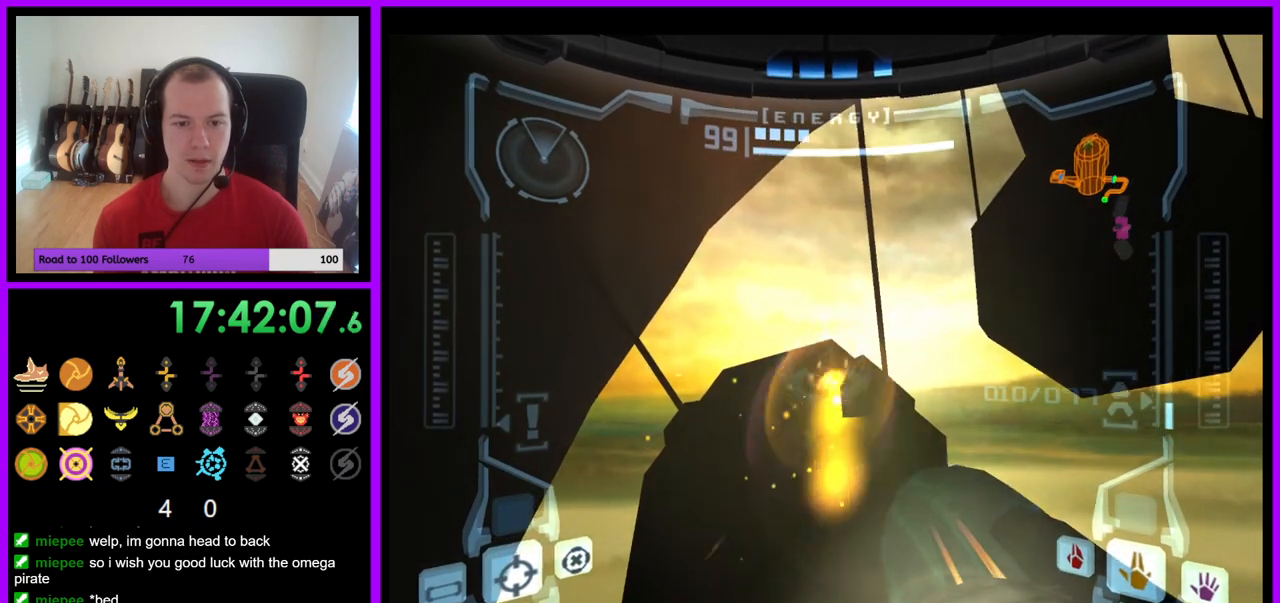
{"buttons": ["R1"], "left_stick": "down-right", "right_stick": "center"}
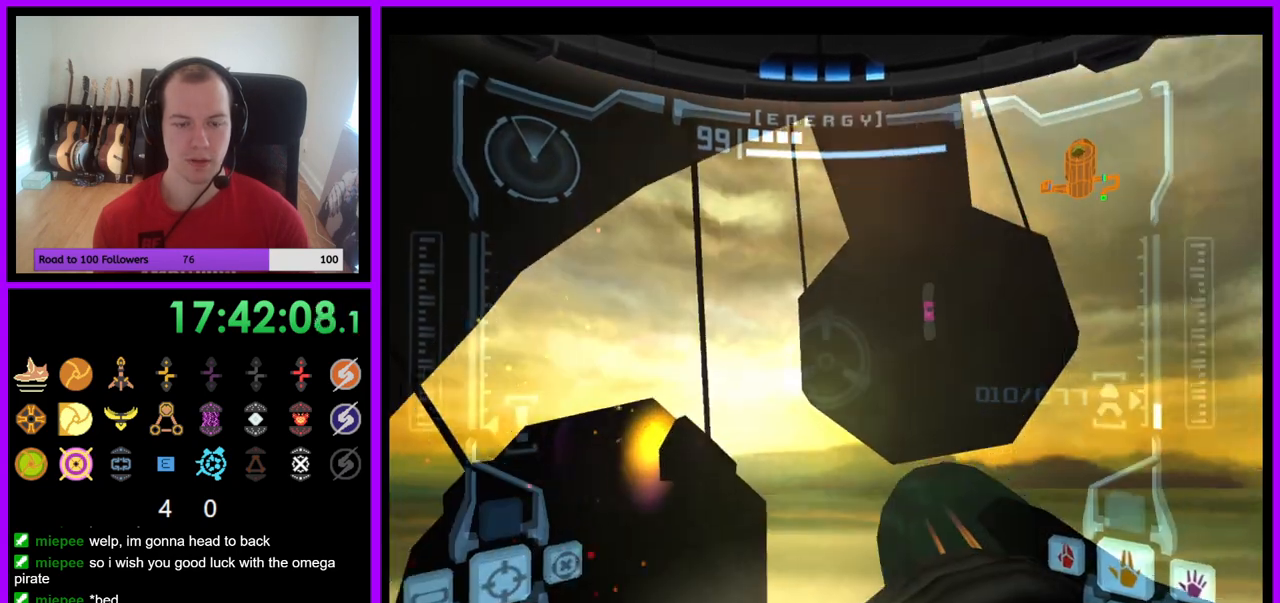
{"buttons": ["R1"], "left_stick": "down", "right_stick": "center", "events": [[67, "left_stick", "down"]]}
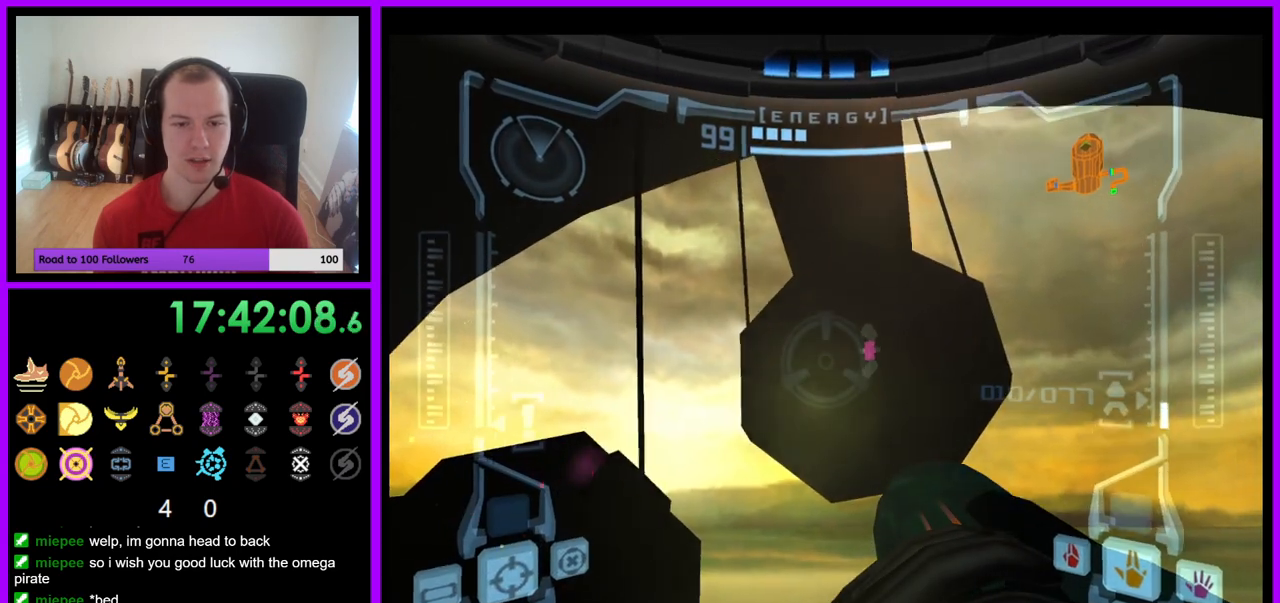
{"buttons": ["R1"], "left_stick": "down", "right_stick": "center", "events": [[117, "A", "down"], [167, "A", "up"], [383, "A", "down"], [467, "A", "up"]]}
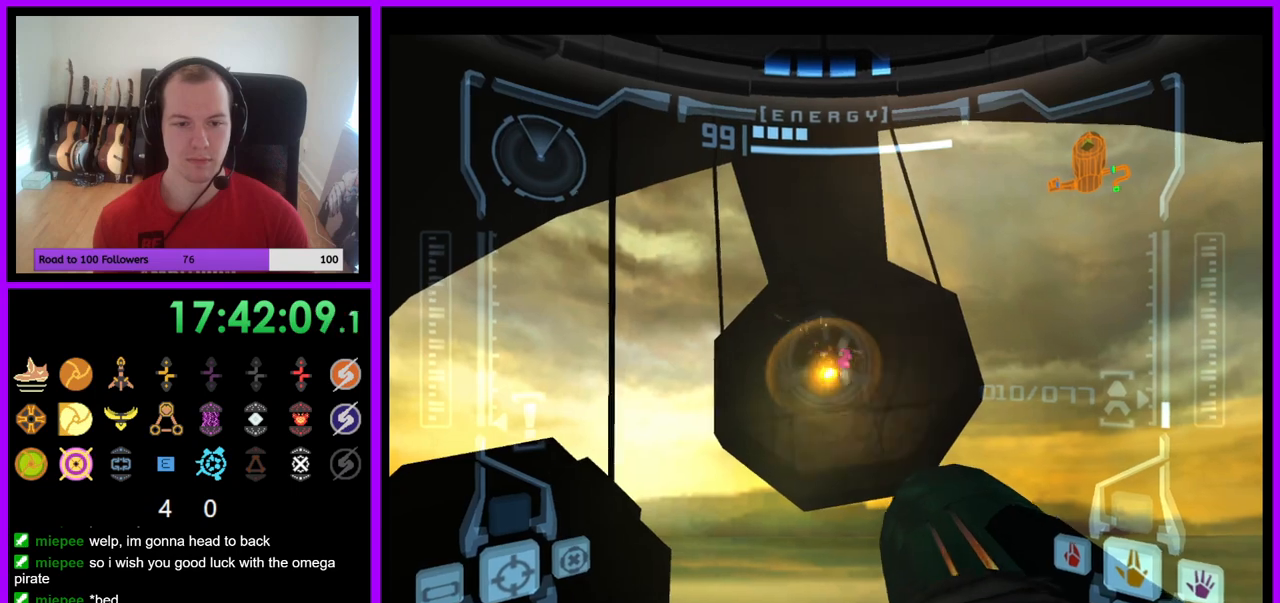
{"buttons": ["R1"], "left_stick": "down", "right_stick": "center", "events": [[83, "left_stick", "center"], [367, "left_stick", "down"]]}
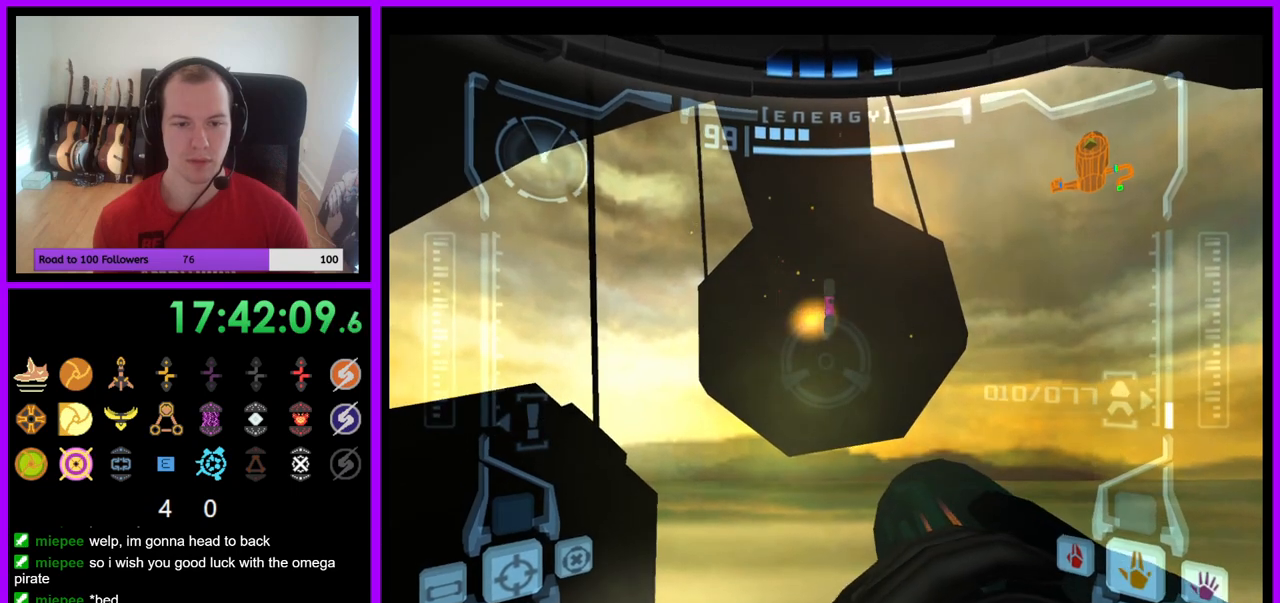
{"buttons": ["R1"], "left_stick": "center", "right_stick": "center", "events": [[400, "left_stick", "center"]]}